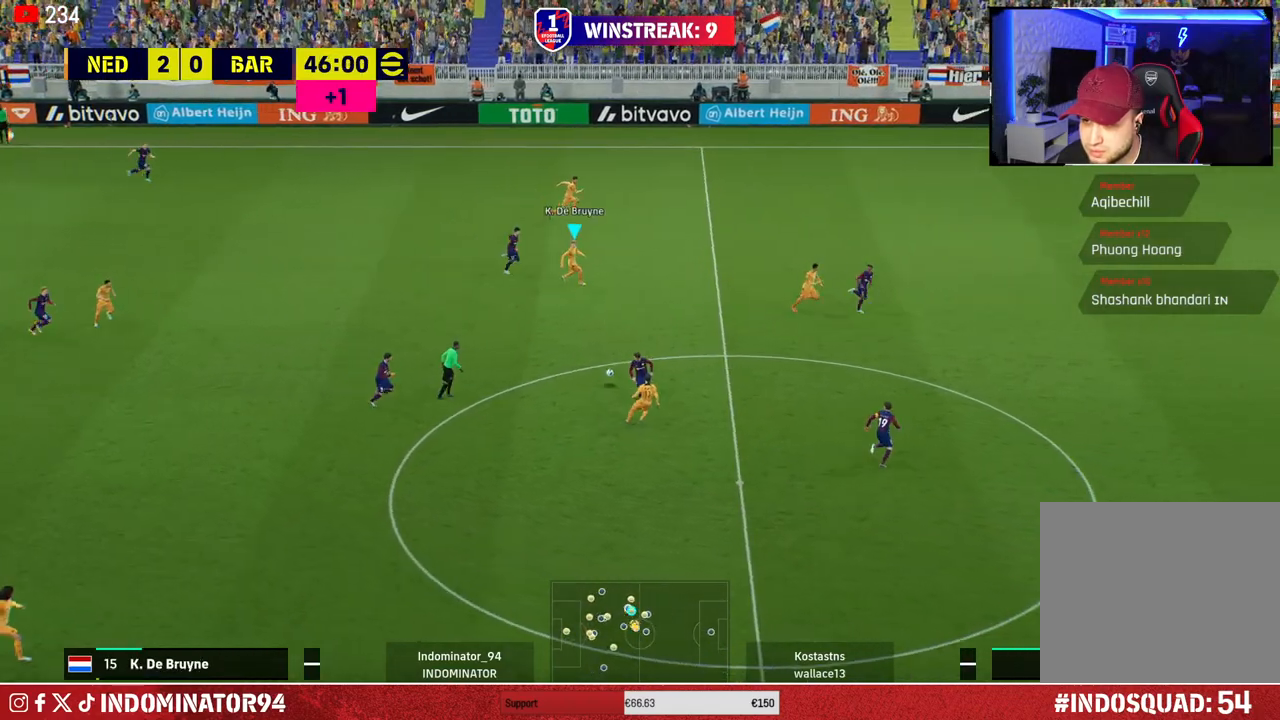
Gameplay with a controller (PlayStation layout); each line is a JSON object with the inputs held at the frame after it. "events" lists button and stick changes between this image and that frame as [ms after this image, input, new state], when the widget could be followed in between.
{"buttons": ["R1"], "left_stick": "right", "right_stick": "center", "events": [[433, "R1", "down"], [483, "left_stick", "right"]]}
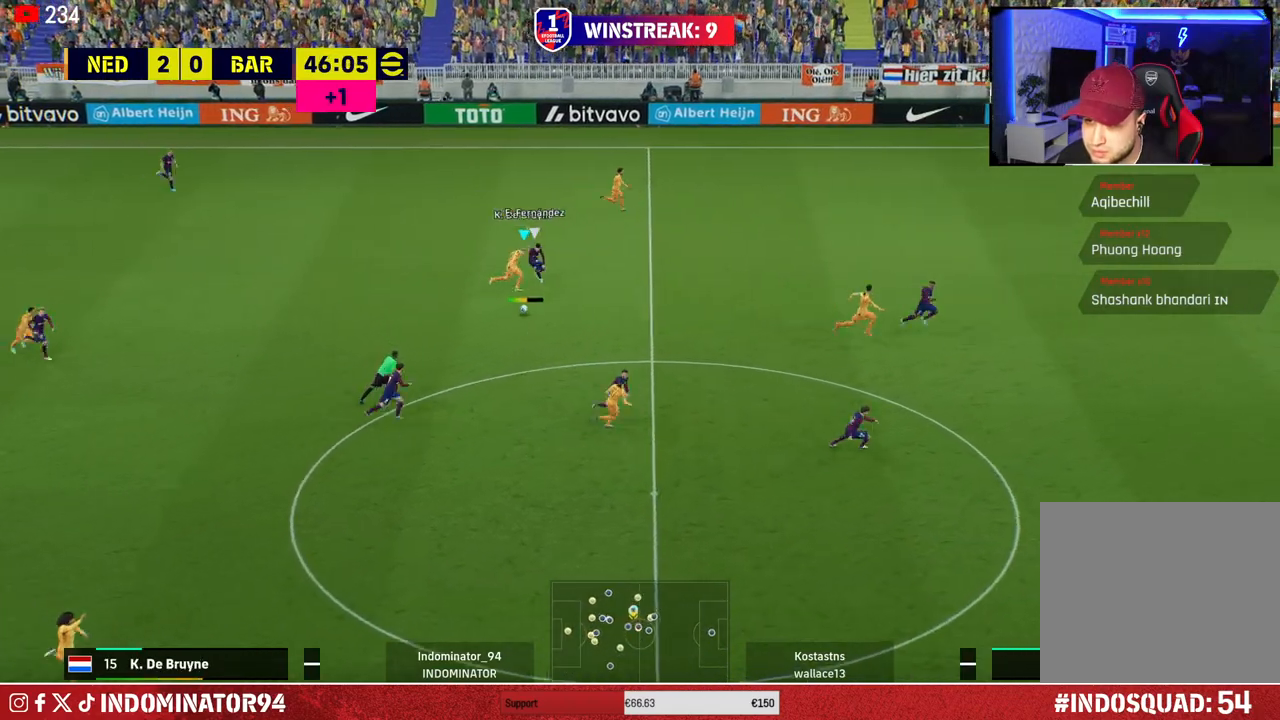
{"buttons": ["R1"], "left_stick": "right", "right_stick": "center", "events": []}
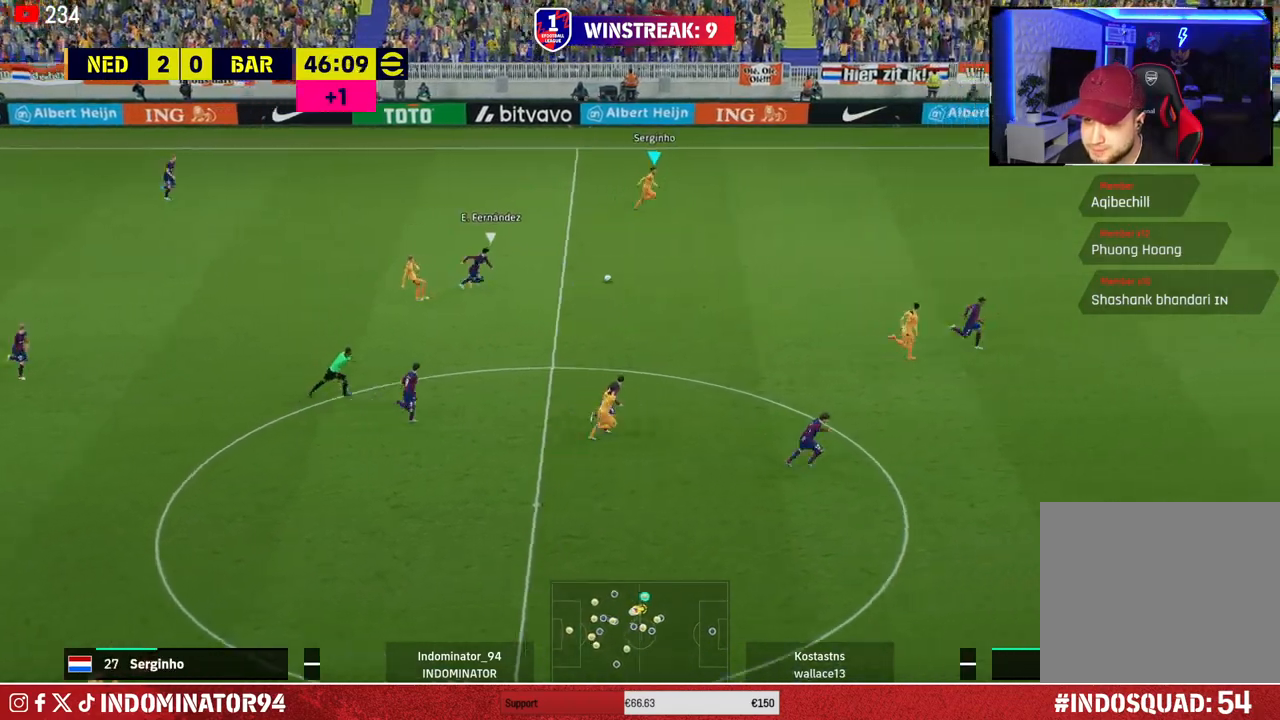
{"buttons": ["R1"], "left_stick": "right", "right_stick": "center", "events": []}
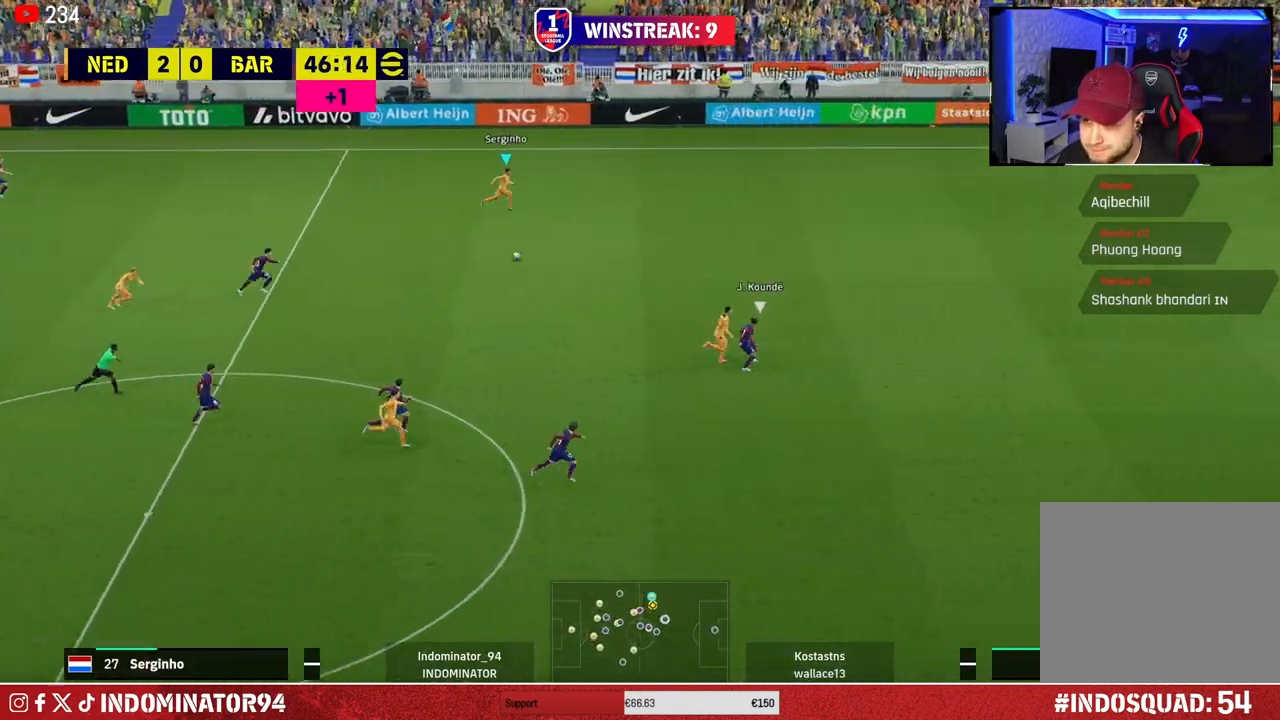
{"buttons": ["R1"], "left_stick": "right", "right_stick": "center", "events": []}
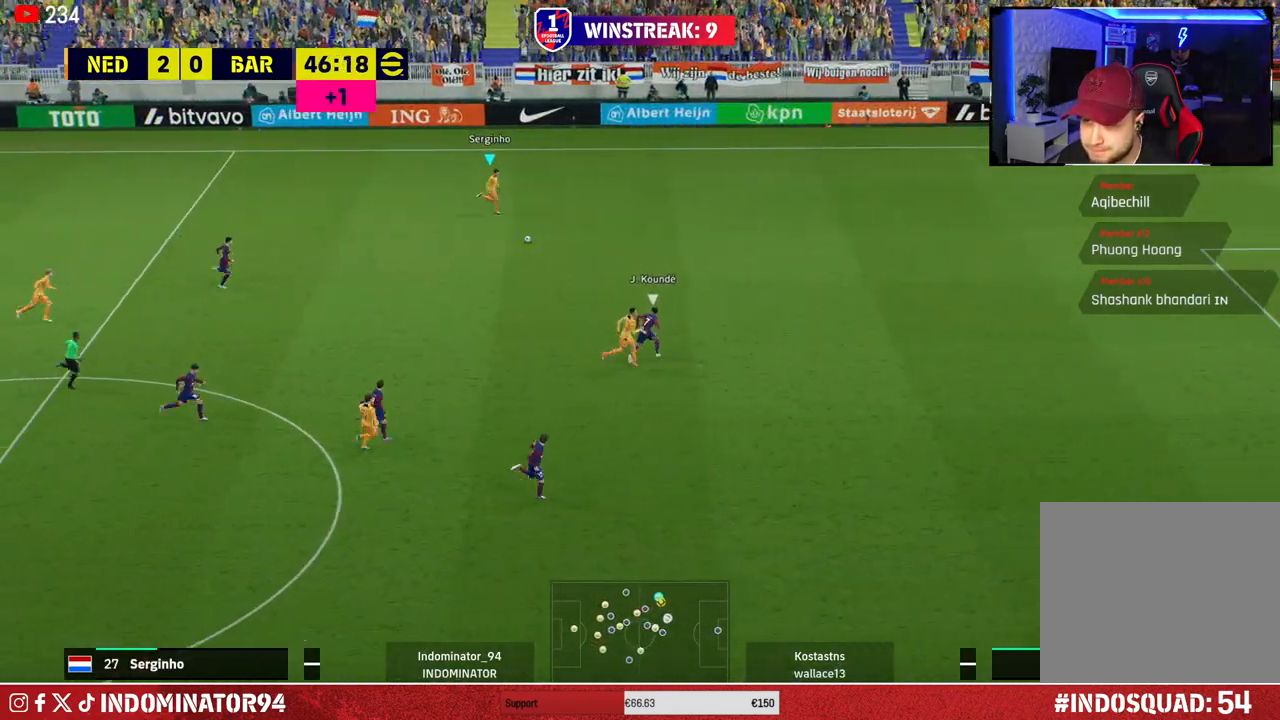
{"buttons": ["R1"], "left_stick": "right", "right_stick": "center", "events": []}
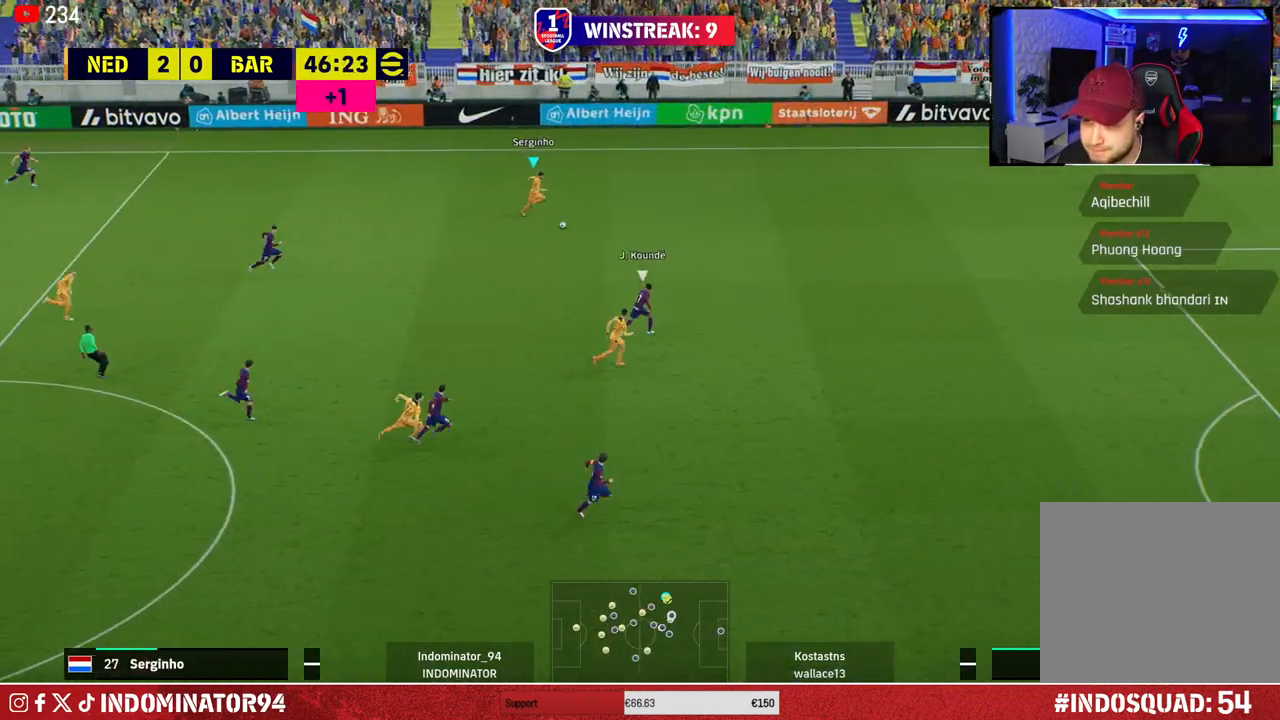
{"buttons": ["R1"], "left_stick": "right", "right_stick": "center", "events": []}
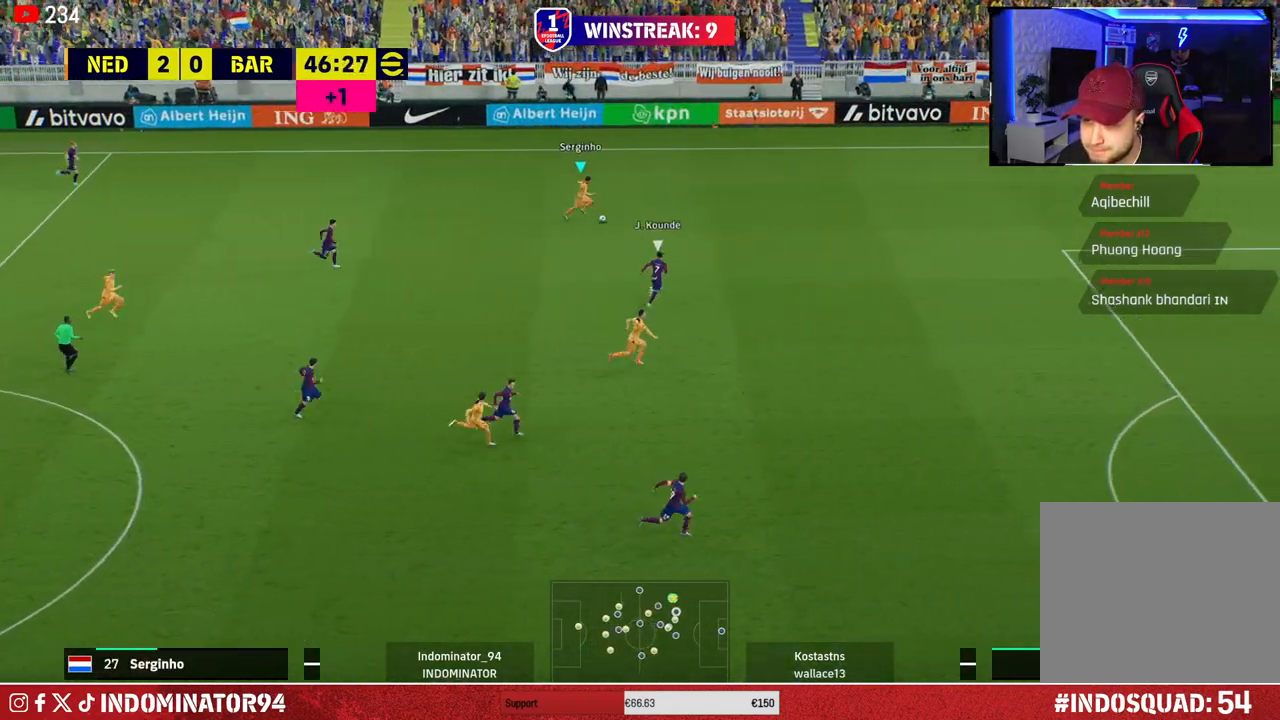
{"buttons": [], "left_stick": "down-right", "right_stick": "center", "events": [[33, "R1", "up"], [167, "TRIANGLE", "down"], [167, "left_stick", "down-right"], [300, "TRIANGLE", "up"]]}
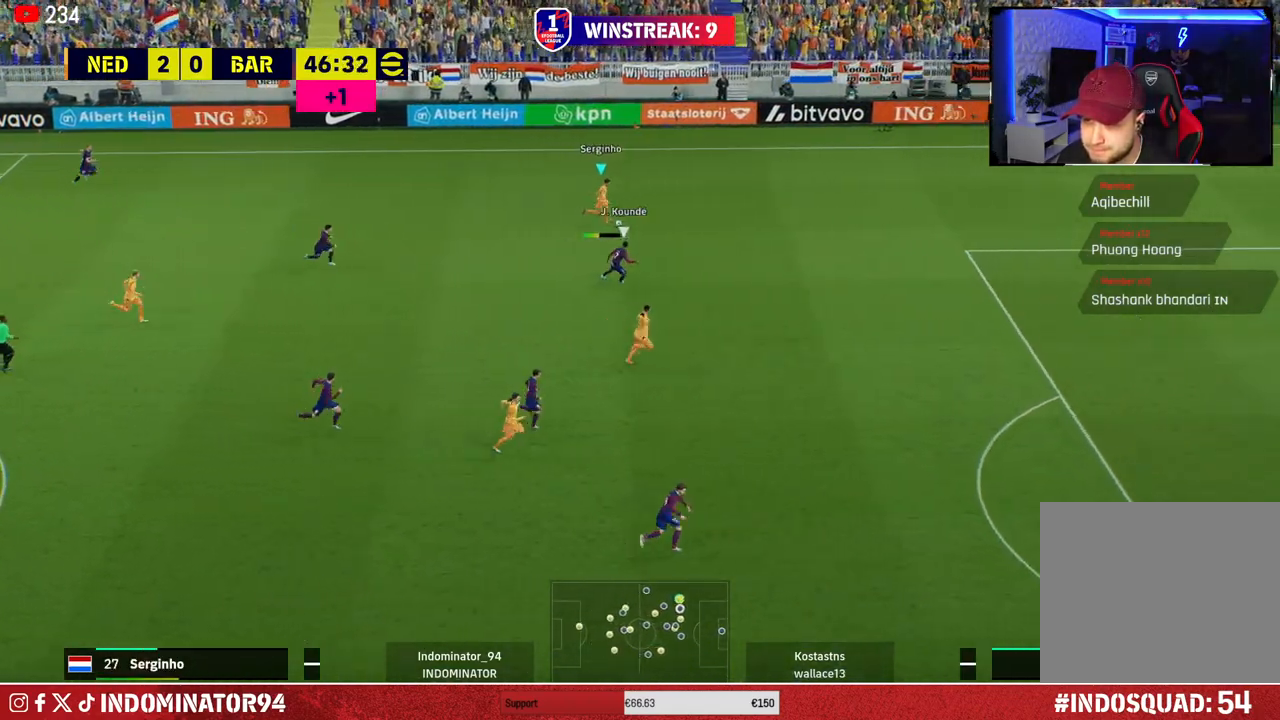
{"buttons": ["R1"], "left_stick": "down-right", "right_stick": "center", "events": [[200, "R1", "down"]]}
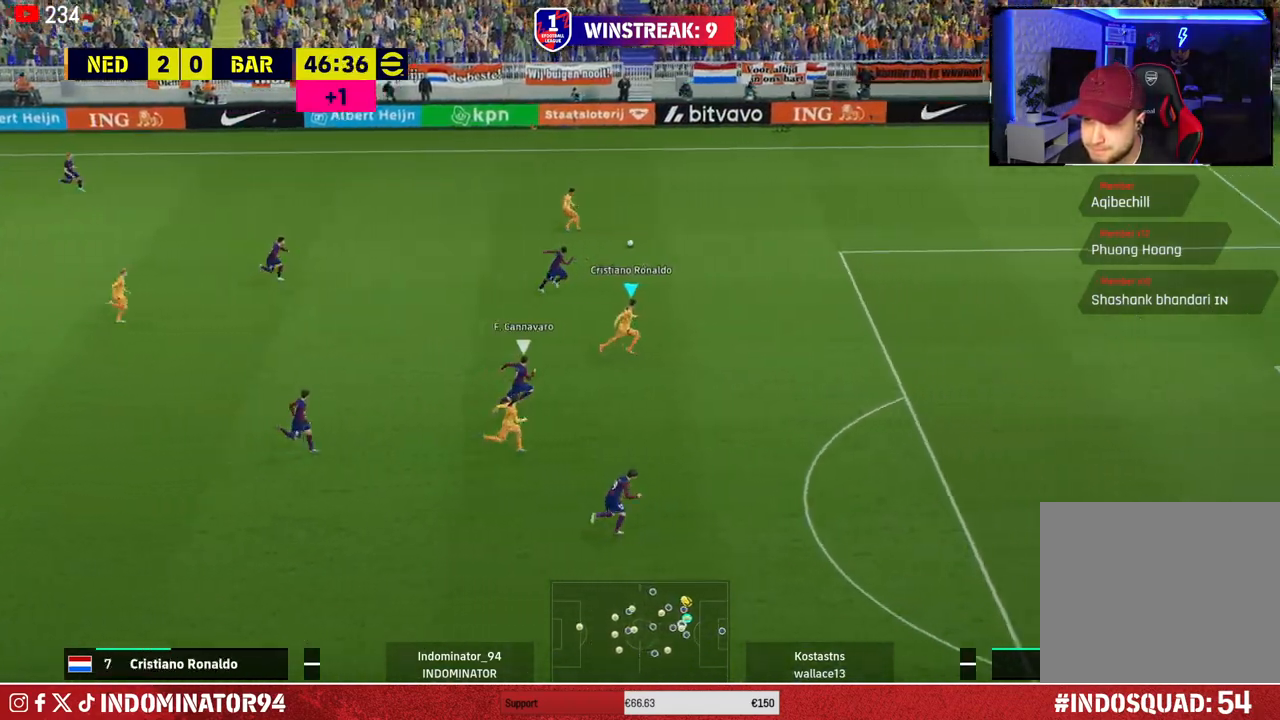
{"buttons": ["R1"], "left_stick": "down-right", "right_stick": "center", "events": []}
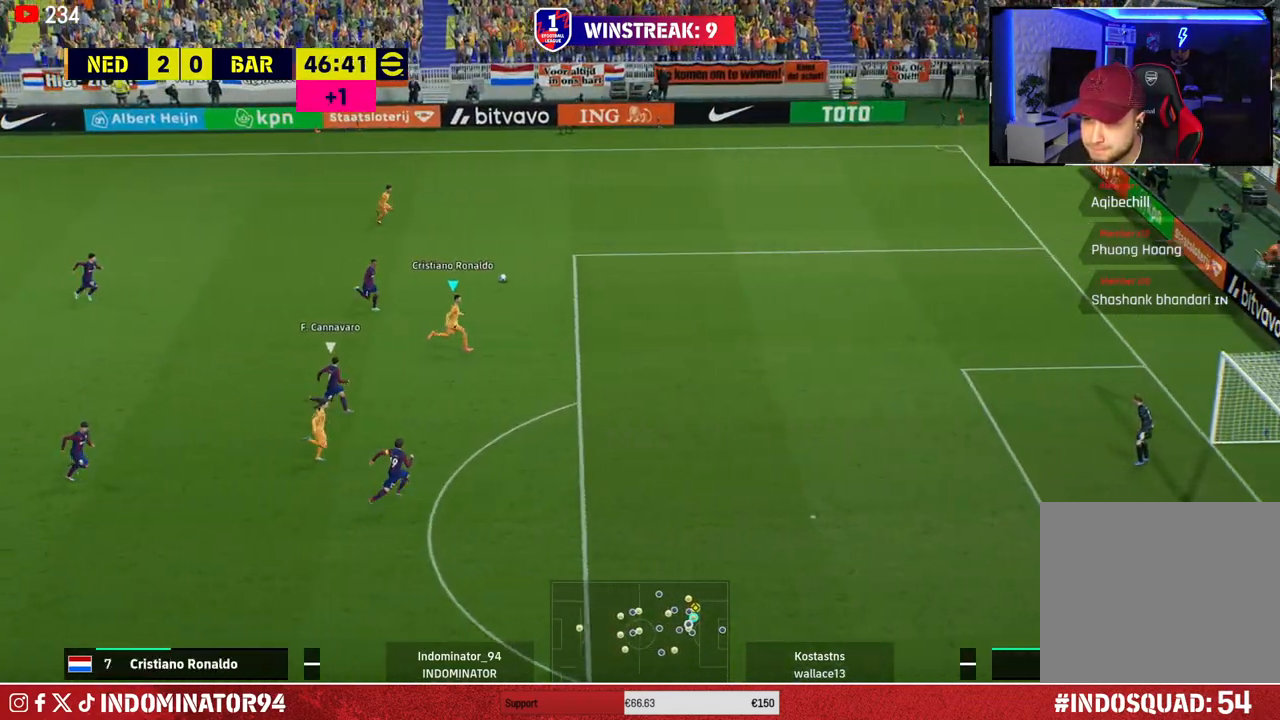
{"buttons": [], "left_stick": "down-right", "right_stick": "center", "events": [[417, "R1", "up"]]}
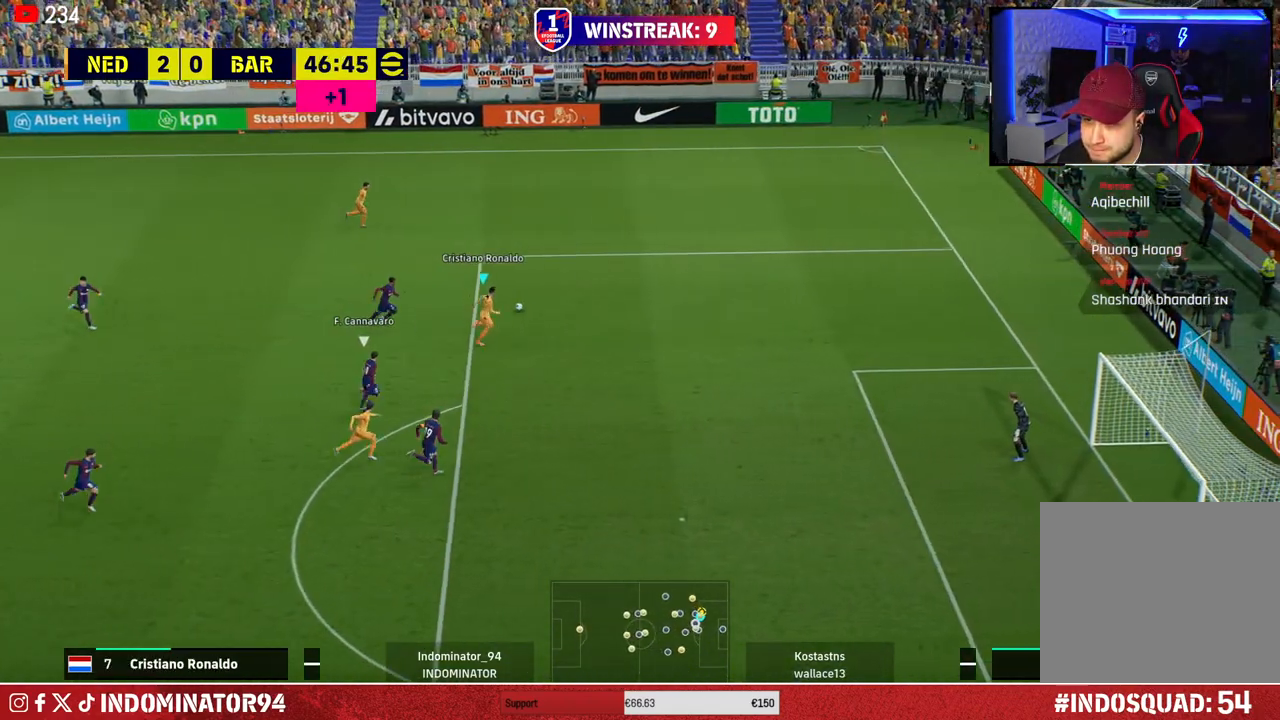
{"buttons": [], "left_stick": "down-right", "right_stick": "center", "events": []}
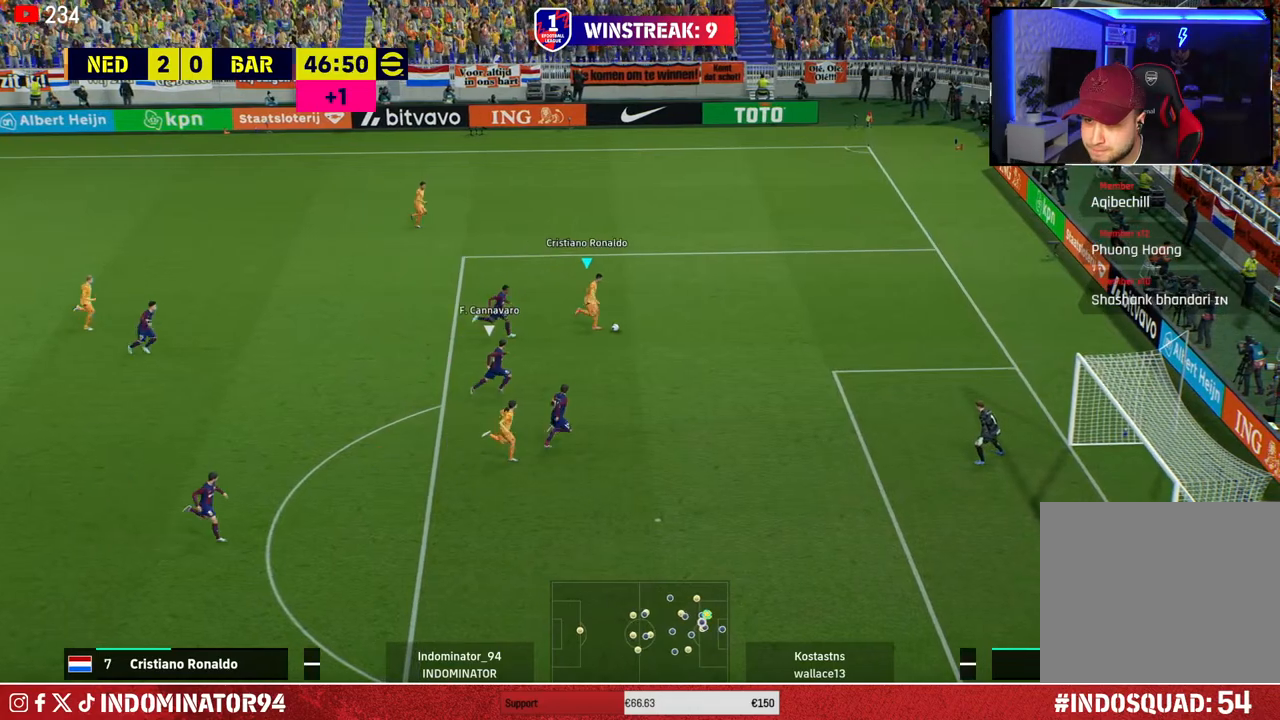
{"buttons": [], "left_stick": "down-right", "right_stick": "center", "events": []}
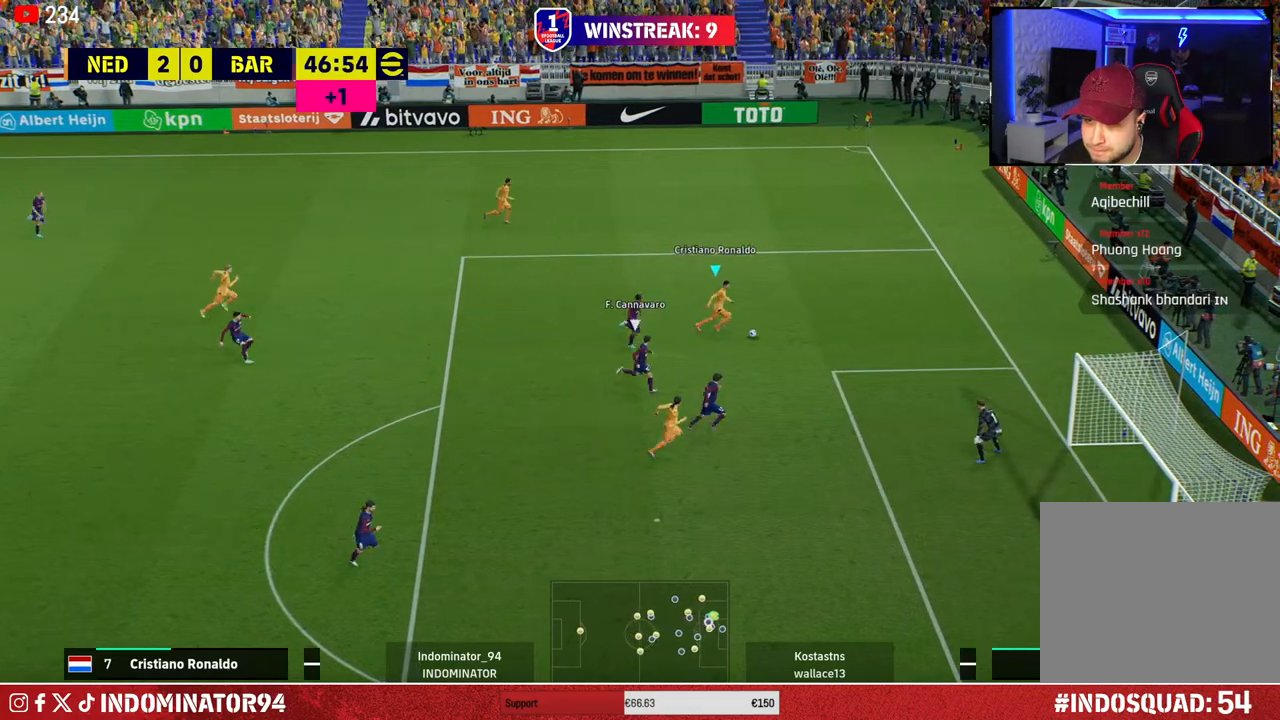
{"buttons": [], "left_stick": "left", "right_stick": "center", "events": [[300, "left_stick", "down-left"], [383, "left_stick", "left"]]}
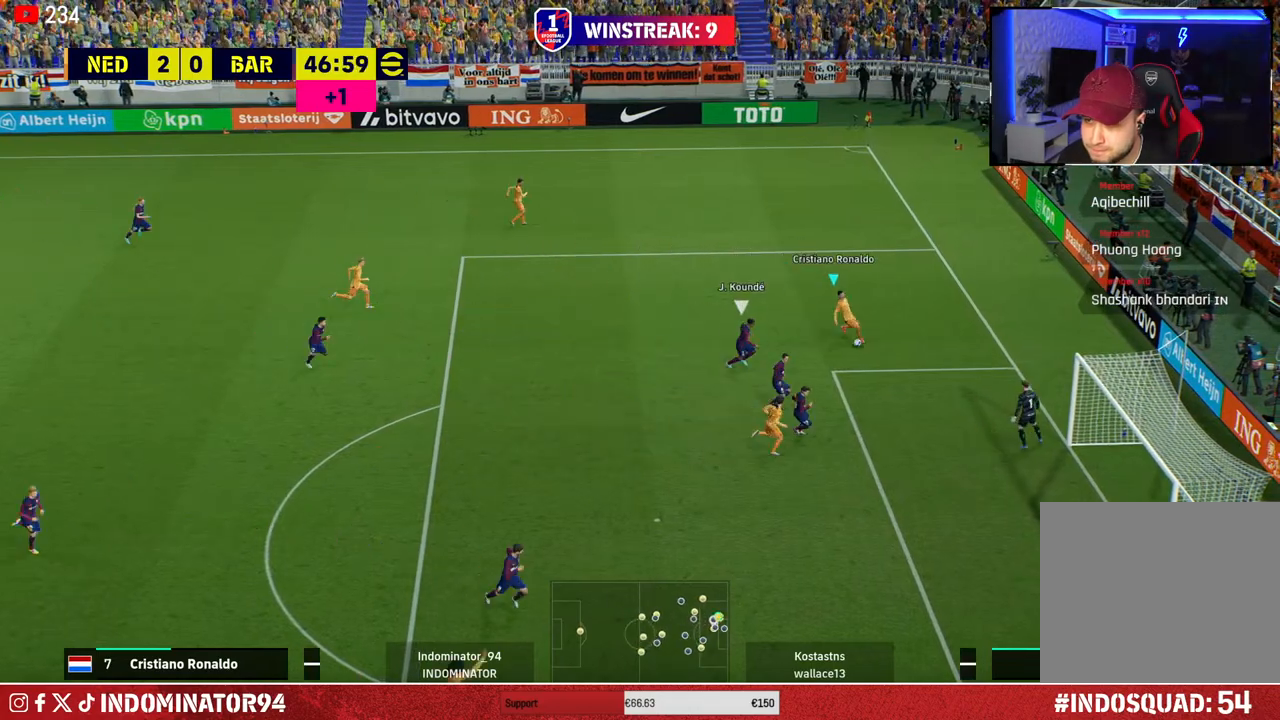
{"buttons": ["R1"], "left_stick": "left", "right_stick": "center", "events": [[300, "R1", "down"]]}
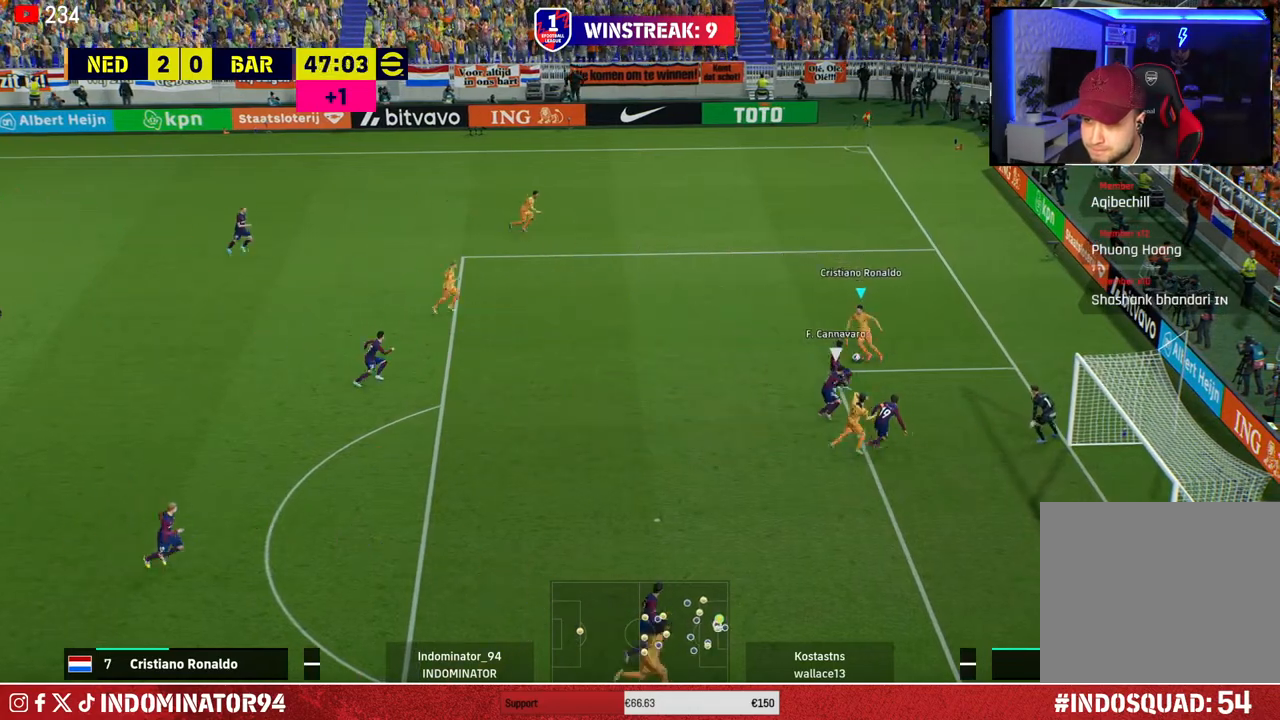
{"buttons": ["R1"], "left_stick": "down-left", "right_stick": "center", "events": [[150, "left_stick", "down-left"]]}
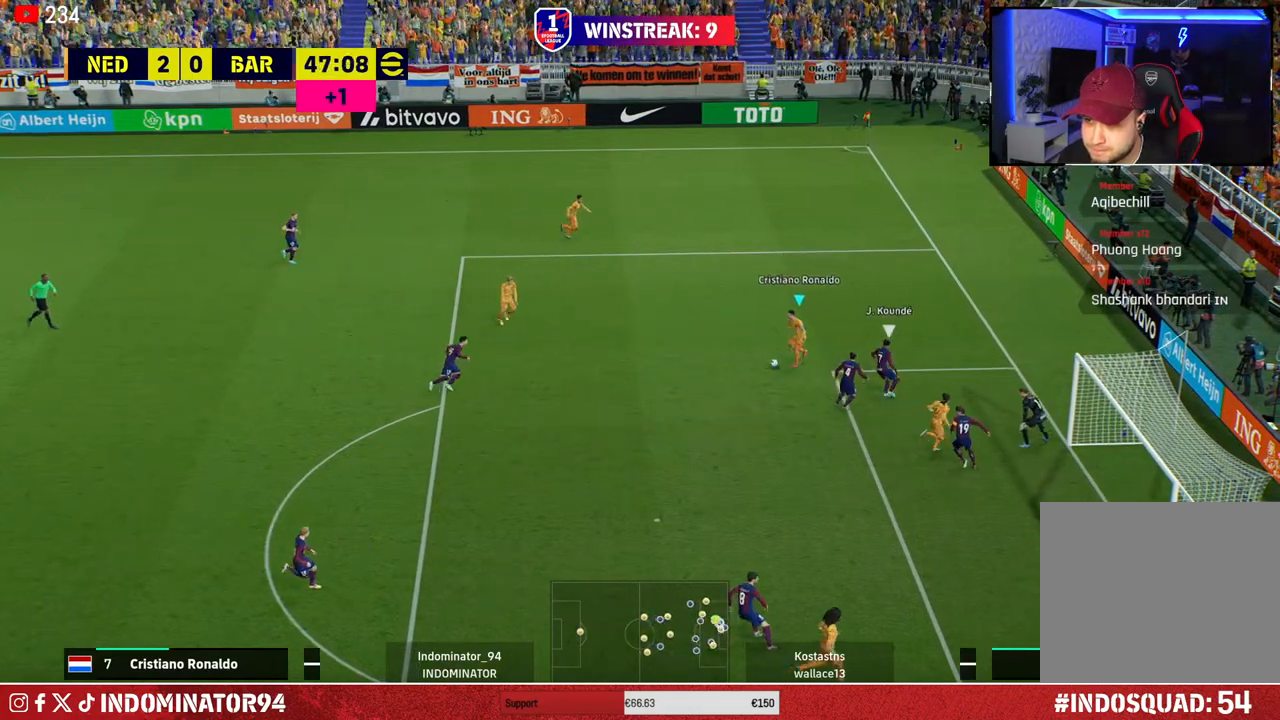
{"buttons": [], "left_stick": "down", "right_stick": "center", "events": [[50, "left_stick", "down"], [200, "R1", "up"]]}
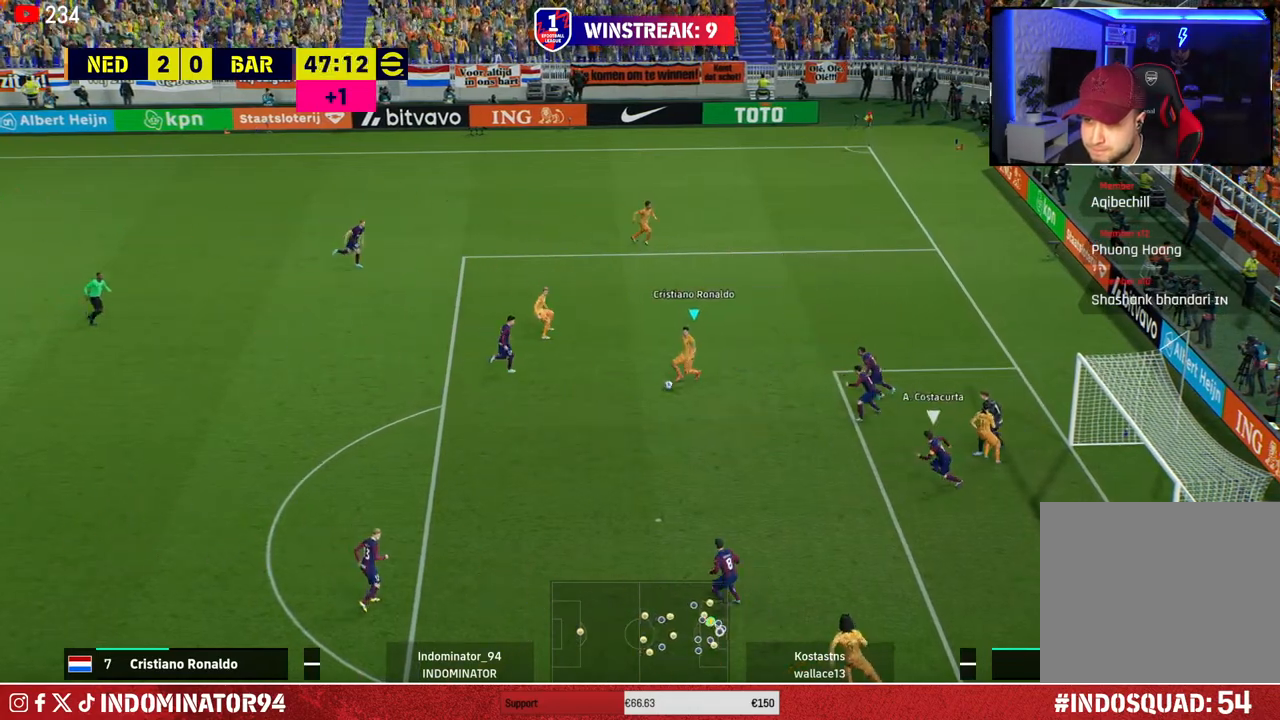
{"buttons": [], "left_stick": "down", "right_stick": "center", "events": [[233, "SQUARE", "down"], [250, "R2", "down"], [400, "R2", "up"], [400, "SQUARE", "up"]]}
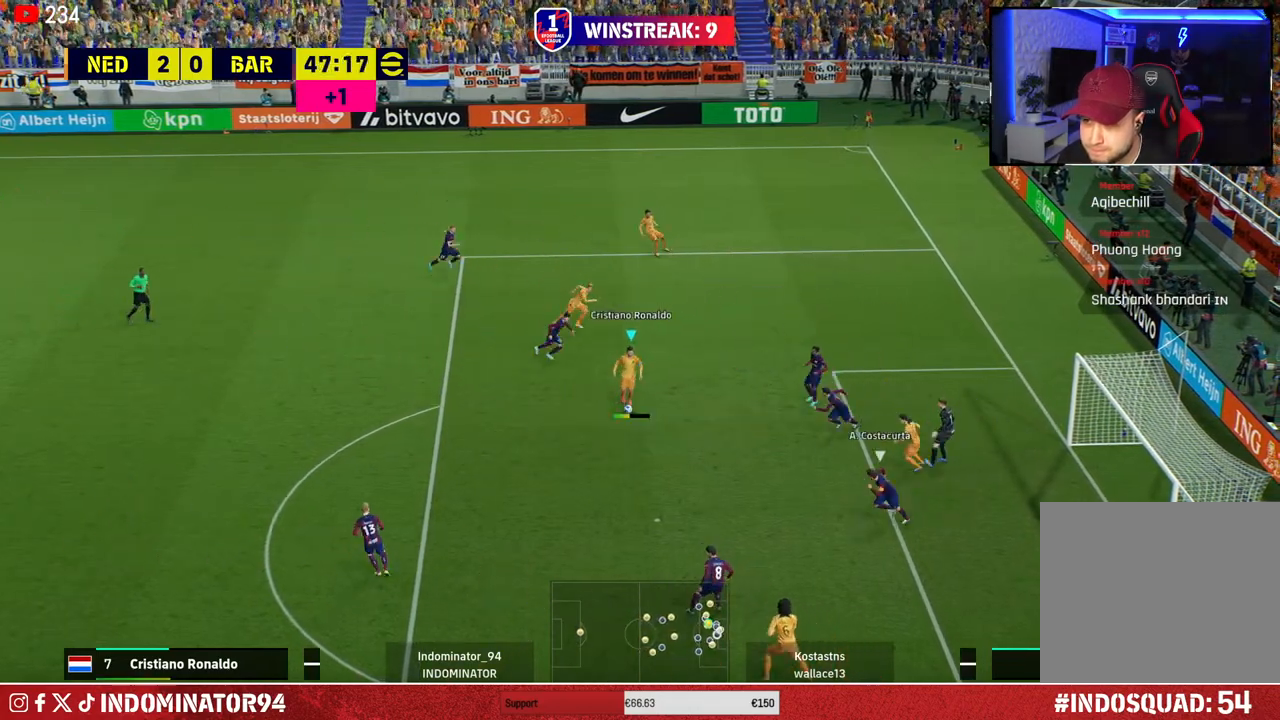
{"buttons": ["R1"], "left_stick": "down", "right_stick": "center", "events": [[417, "R1", "down"]]}
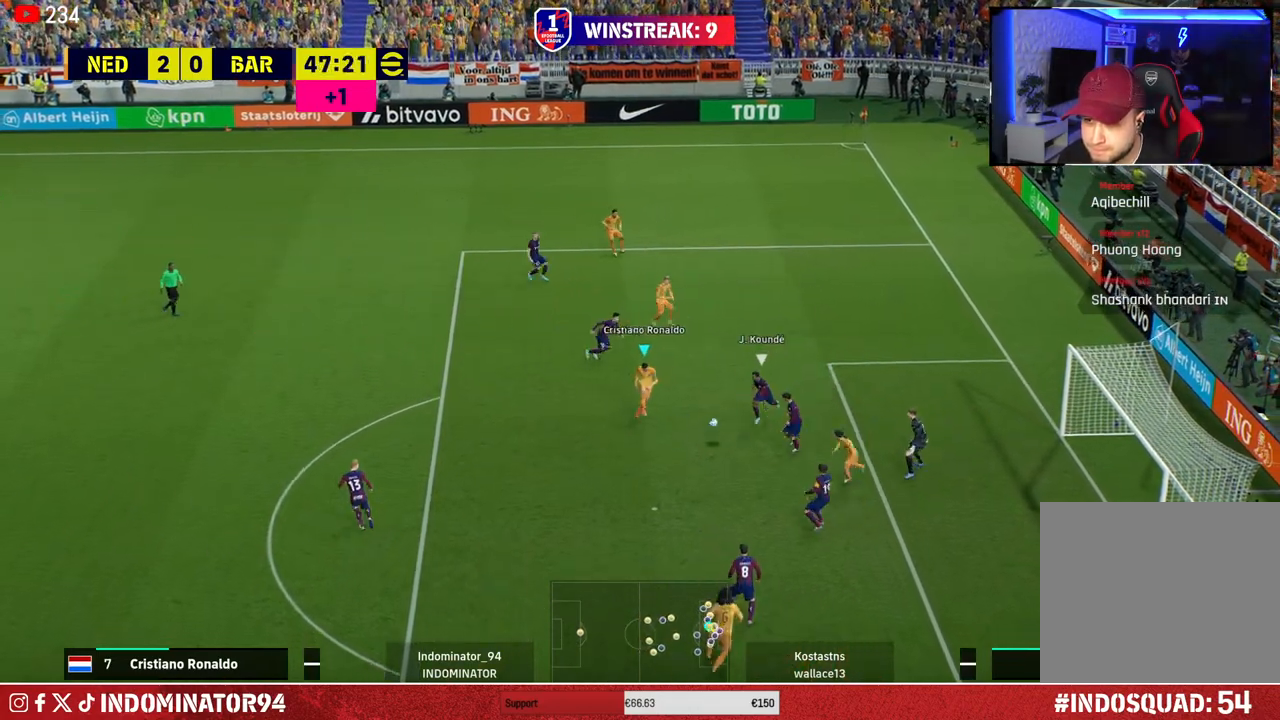
{"buttons": ["R1"], "left_stick": "down", "right_stick": "center", "events": []}
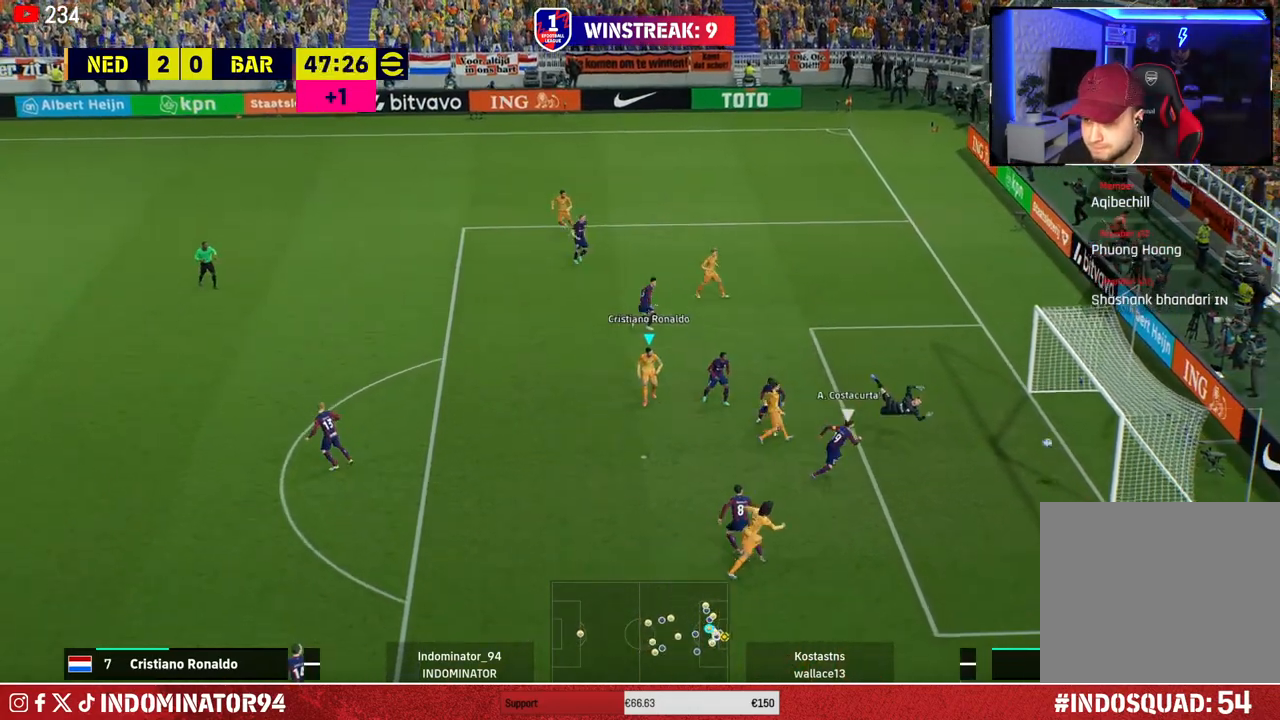
{"buttons": [], "left_stick": "center", "right_stick": "center", "events": [[233, "R1", "up"], [283, "left_stick", "center"]]}
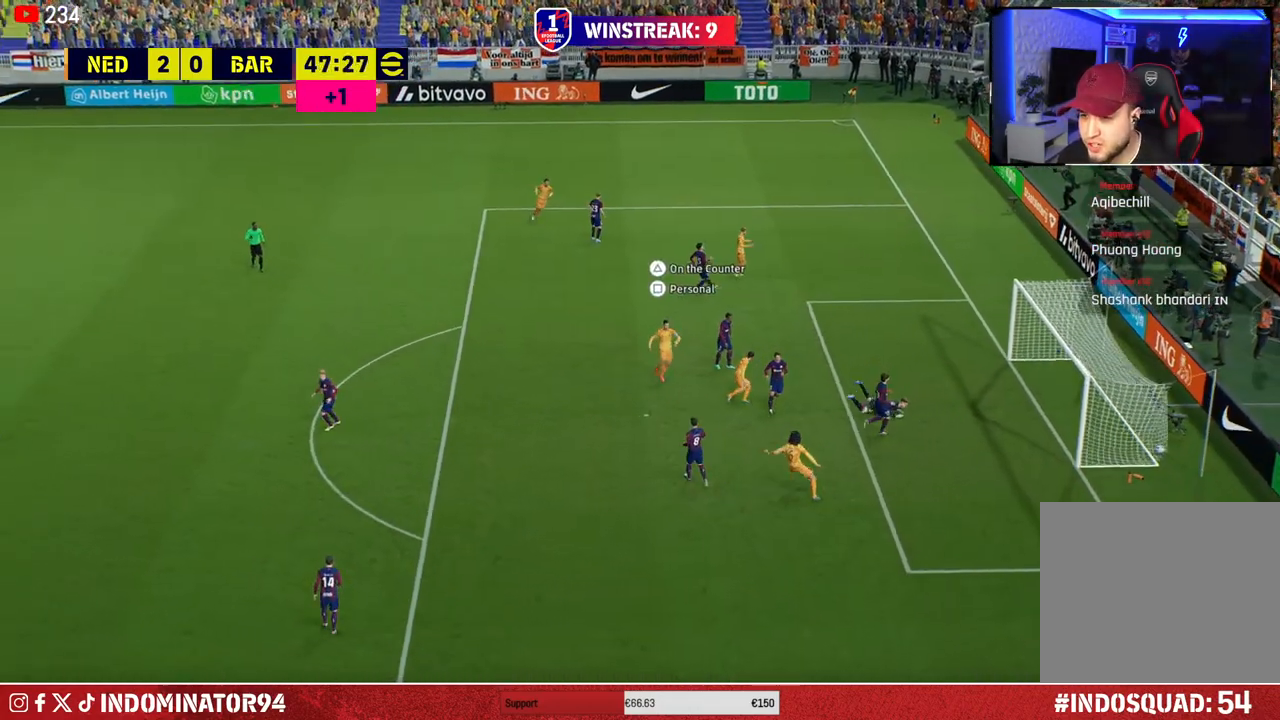
{"buttons": [], "left_stick": "center", "right_stick": "center", "events": [[83, "SQUARE", "down"], [217, "SQUARE", "up"]]}
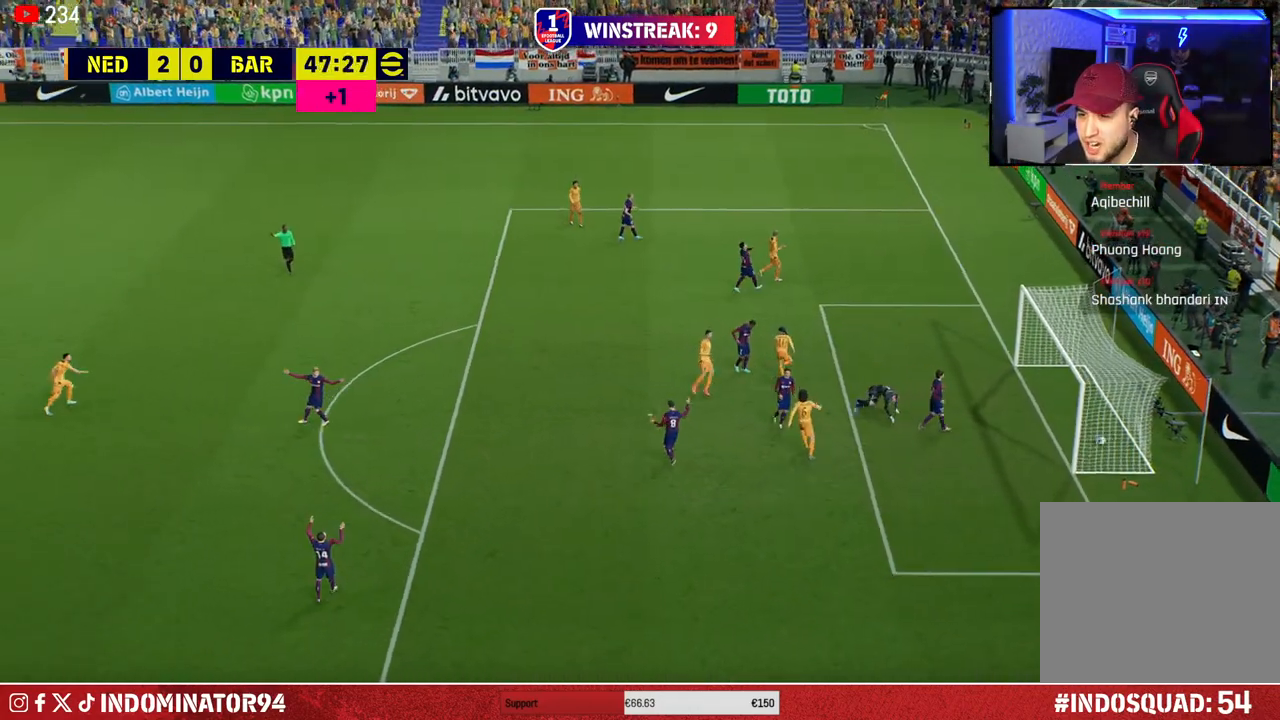
{"buttons": [], "left_stick": "center", "right_stick": "center", "events": []}
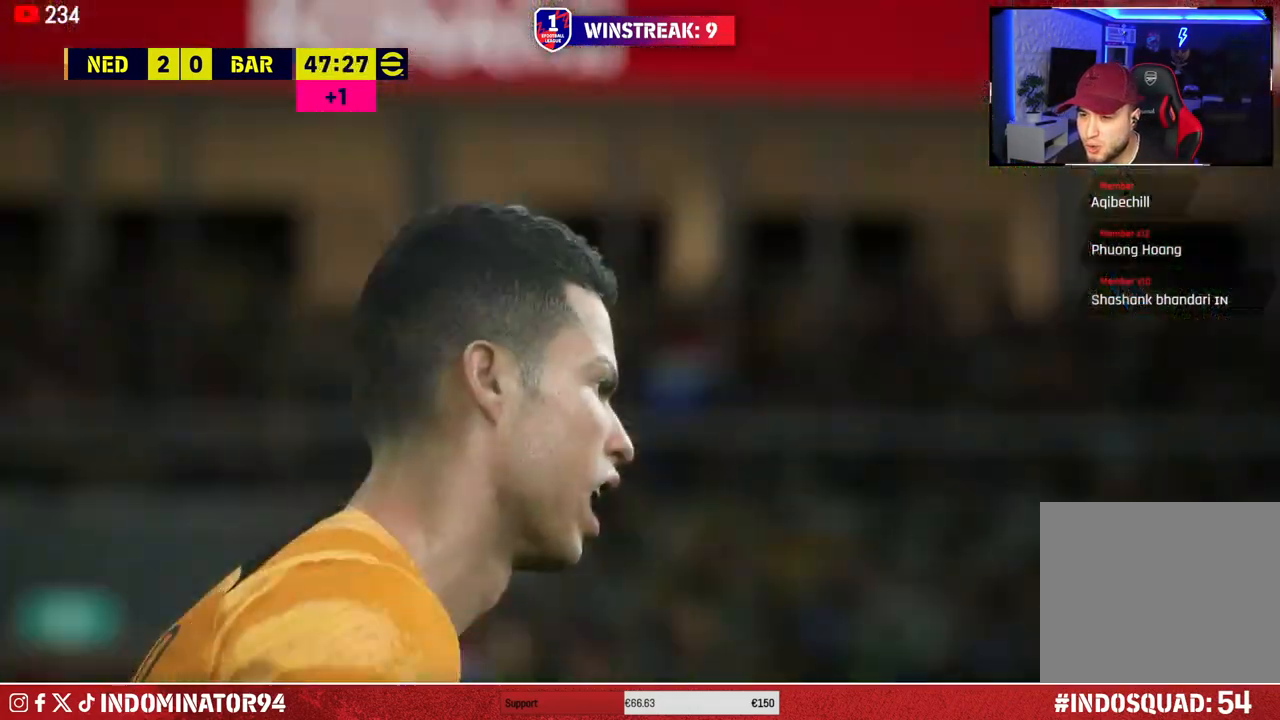
{"buttons": ["CROSS"], "left_stick": "center", "right_stick": "center", "events": [[283, "CROSS", "down"], [383, "CROSS", "up"], [450, "CROSS", "down"]]}
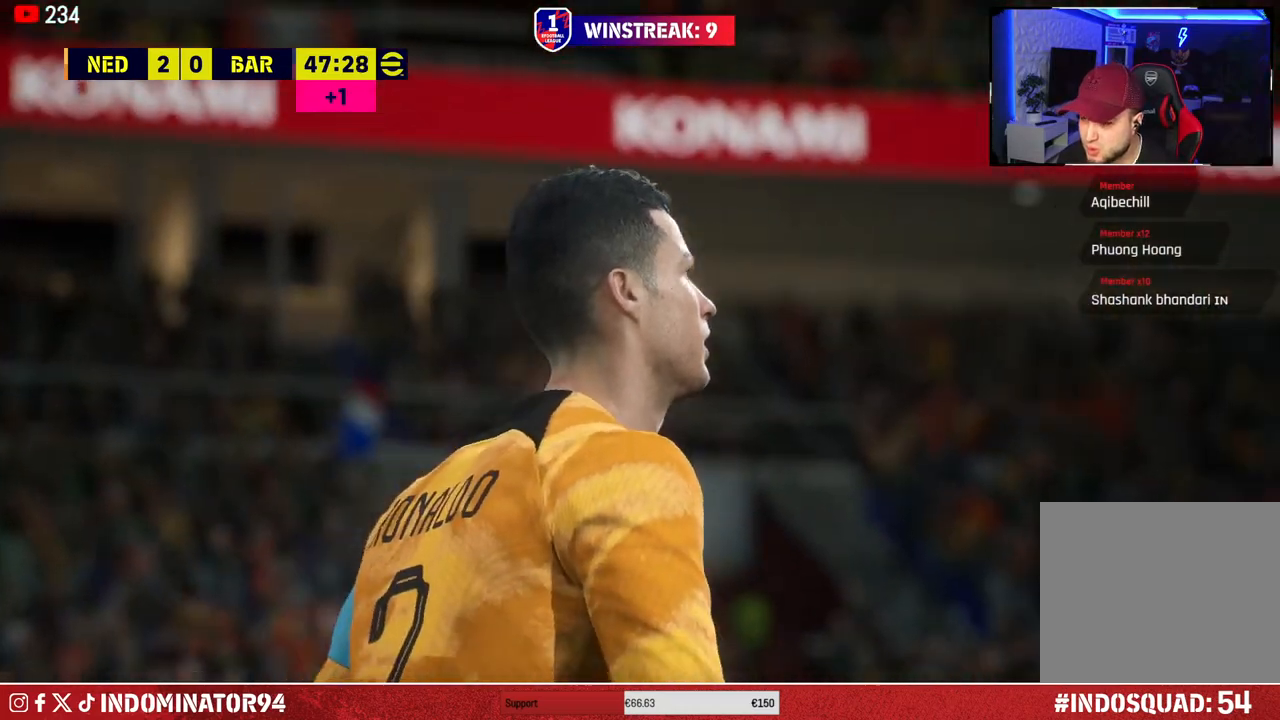
{"buttons": ["CROSS"], "left_stick": "center", "right_stick": "center", "events": [[50, "CROSS", "up"], [133, "CROSS", "down"], [217, "CROSS", "up"], [300, "CROSS", "down"], [383, "CROSS", "up"], [467, "CROSS", "down"]]}
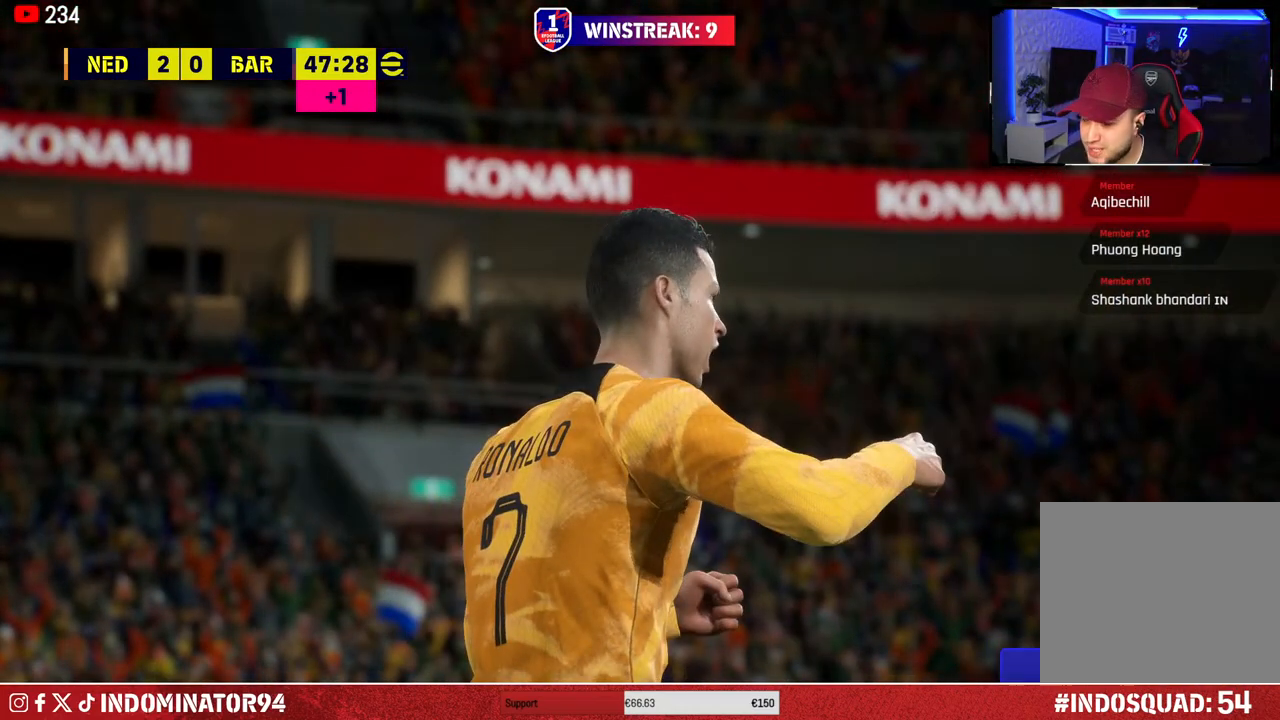
{"buttons": ["CROSS"], "left_stick": "center", "right_stick": "center", "events": [[33, "CROSS", "up"], [133, "CROSS", "down"], [200, "CROSS", "up"], [267, "CROSS", "down"], [367, "CROSS", "up"], [467, "CROSS", "down"]]}
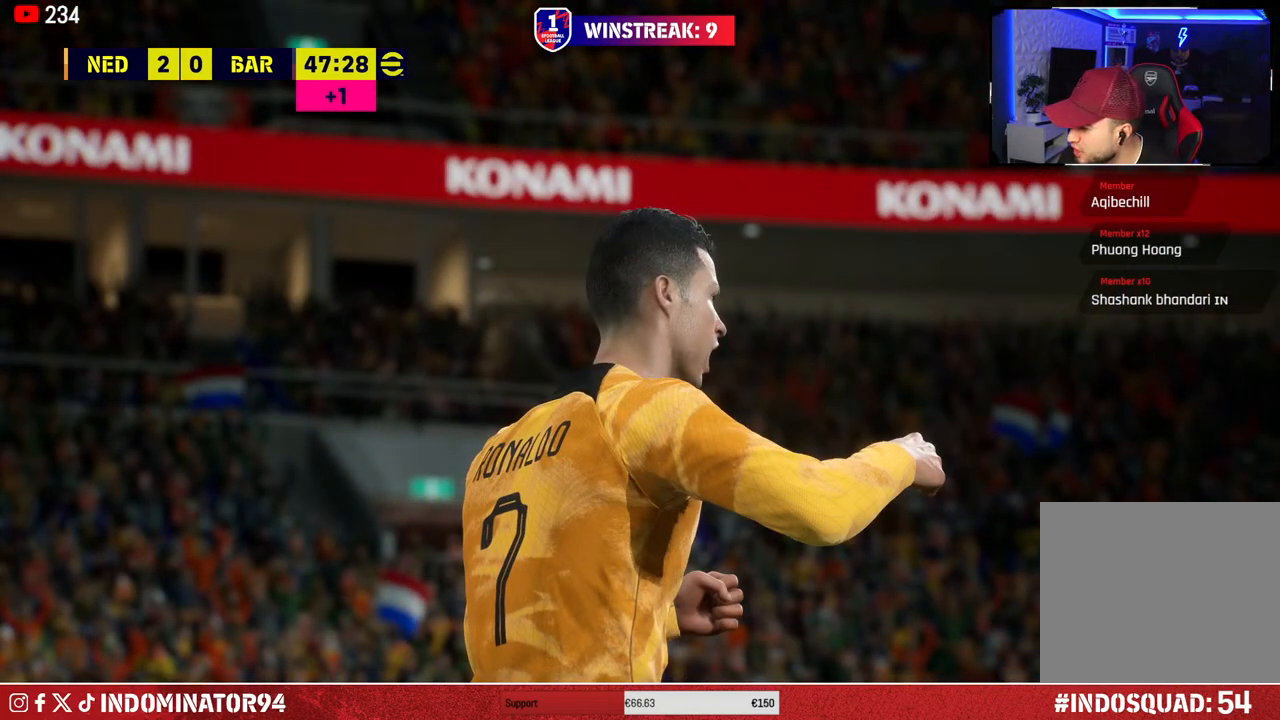
{"buttons": ["CROSS"], "left_stick": "center", "right_stick": "center", "events": [[33, "CROSS", "up"], [117, "CROSS", "down"], [200, "CROSS", "up"], [283, "CROSS", "down"], [367, "CROSS", "up"], [450, "CROSS", "down"]]}
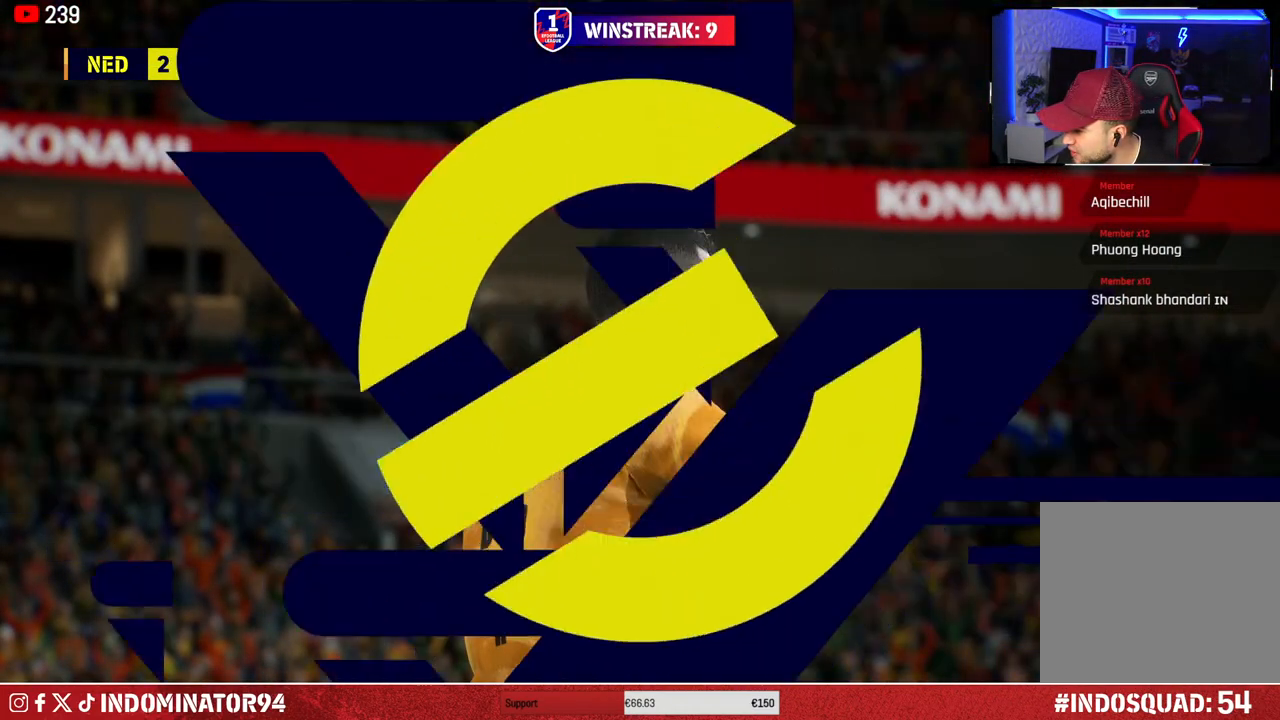
{"buttons": ["CROSS", "L1"], "left_stick": "center", "right_stick": "center", "events": [[50, "CROSS", "up"], [117, "CROSS", "down"], [217, "CROSS", "up"], [283, "CROSS", "down"], [383, "CROSS", "up"], [450, "CROSS", "down"], [500, "L1", "down"]]}
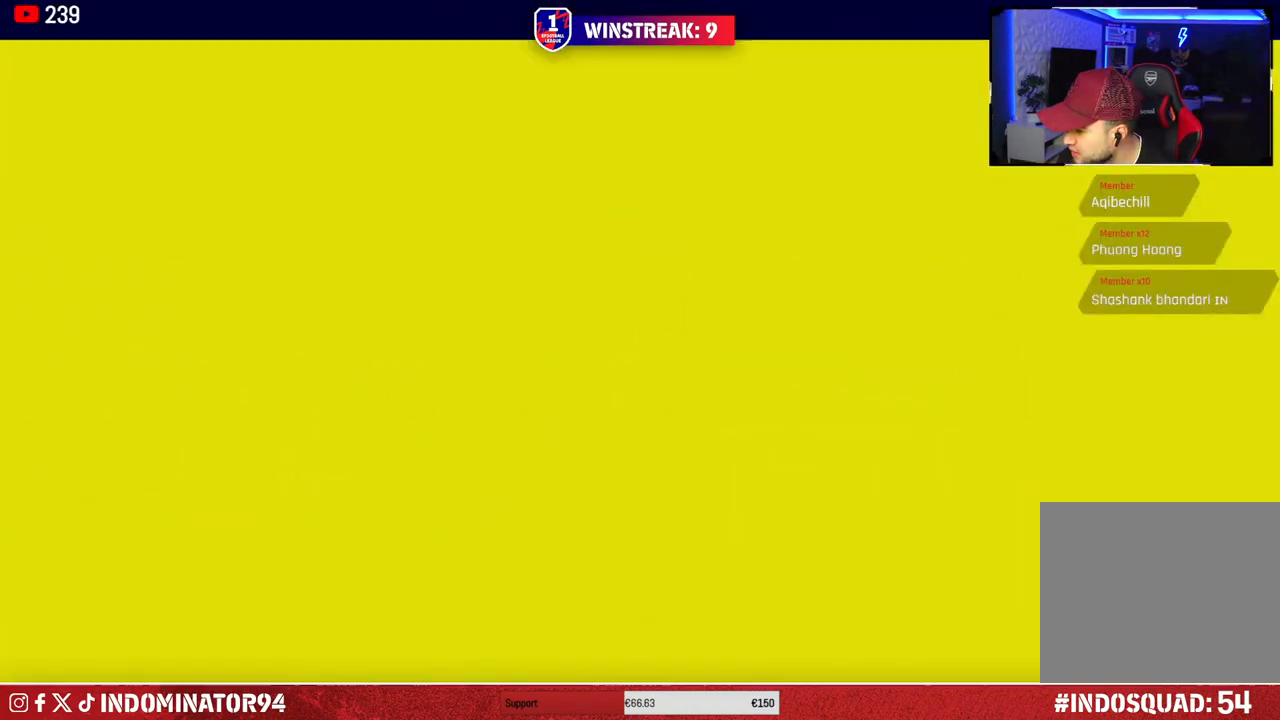
{"buttons": ["CROSS"], "left_stick": "center", "right_stick": "center", "events": [[67, "CROSS", "up"], [117, "CROSS", "down"], [233, "CROSS", "up"], [267, "L1", "up"], [300, "CROSS", "down"], [383, "CROSS", "up"], [467, "CROSS", "down"]]}
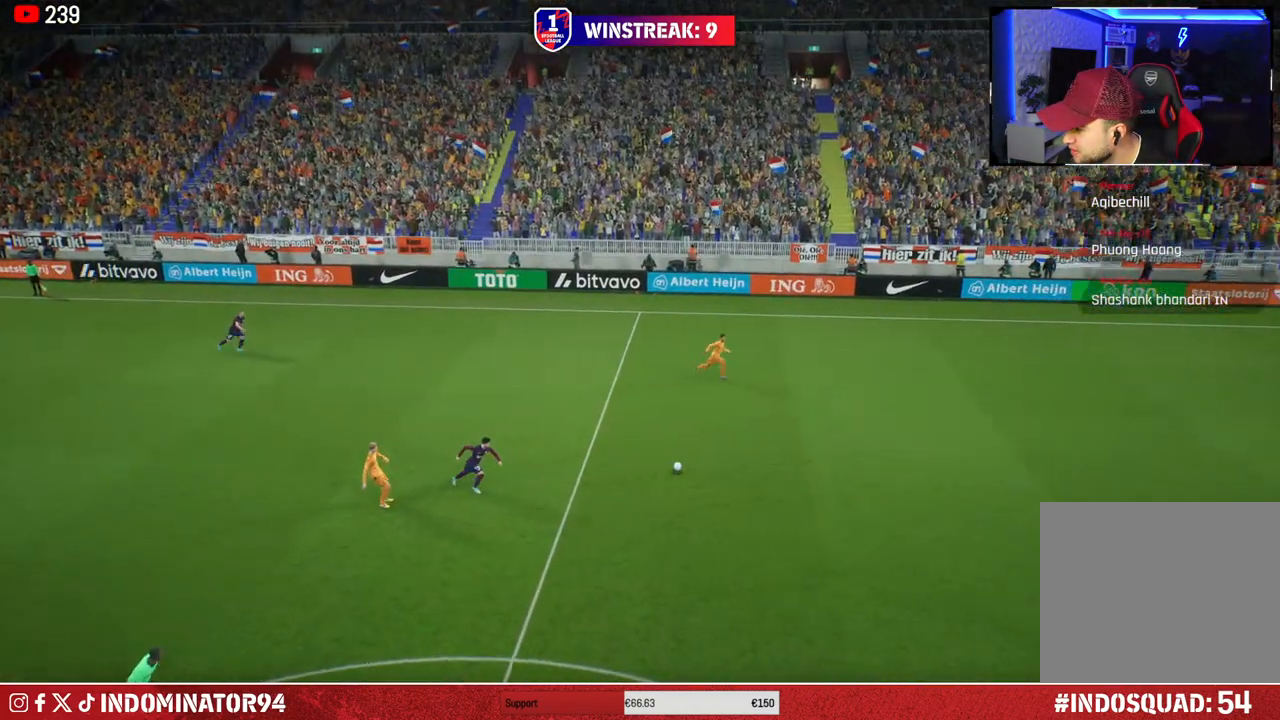
{"buttons": ["CROSS"], "left_stick": "center", "right_stick": "center", "events": [[67, "CROSS", "up"], [133, "CROSS", "down"], [233, "CROSS", "up"], [317, "CROSS", "down"], [400, "CROSS", "up"], [500, "CROSS", "down"]]}
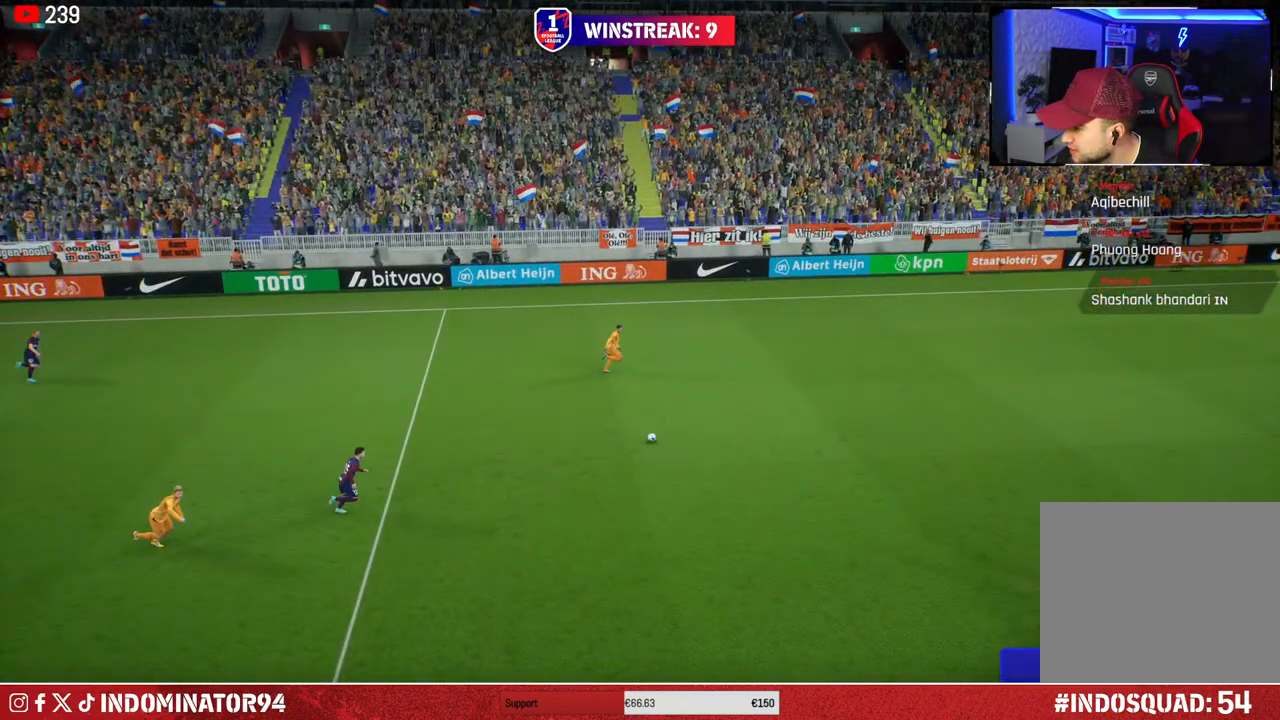
{"buttons": [], "left_stick": "center", "right_stick": "center", "events": [[100, "CROSS", "up"]]}